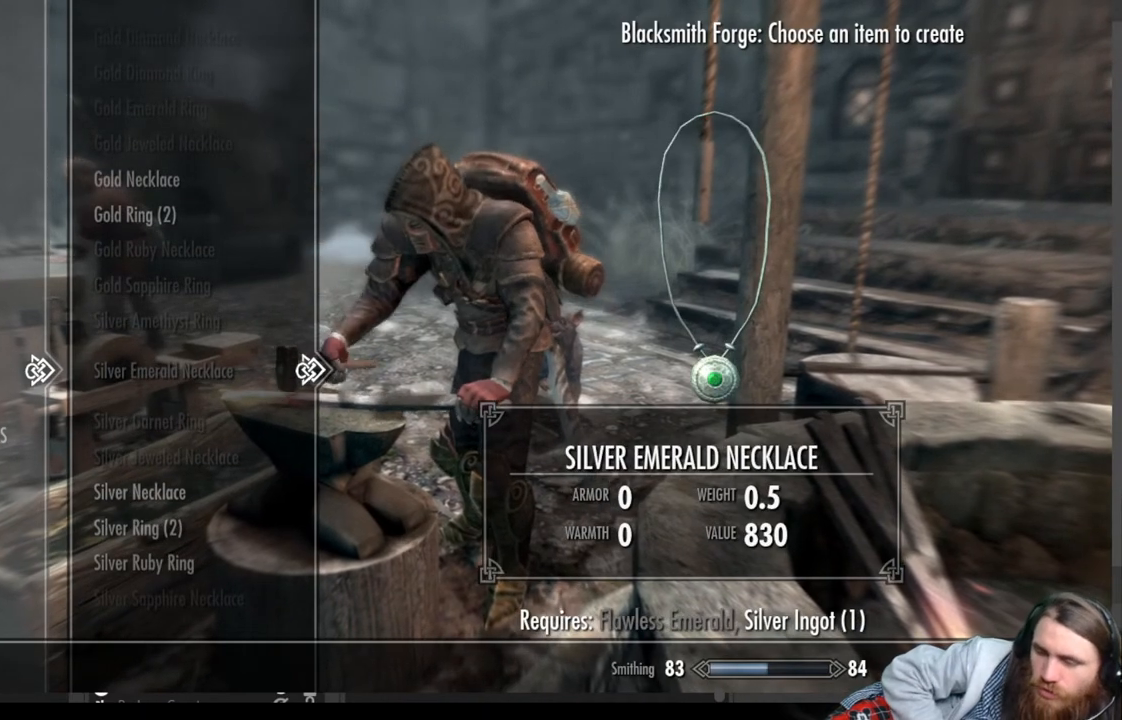
Gameplay with a controller (Xbox layout); each line is a JSON object with the inputs held at the frame after it. "events" lists button and stick changes between this image and that frame as [ms after this image, input, new state], when the widget could be followed in between.
{"buttons": [], "left_stick": "center", "right_stick": "center", "events": []}
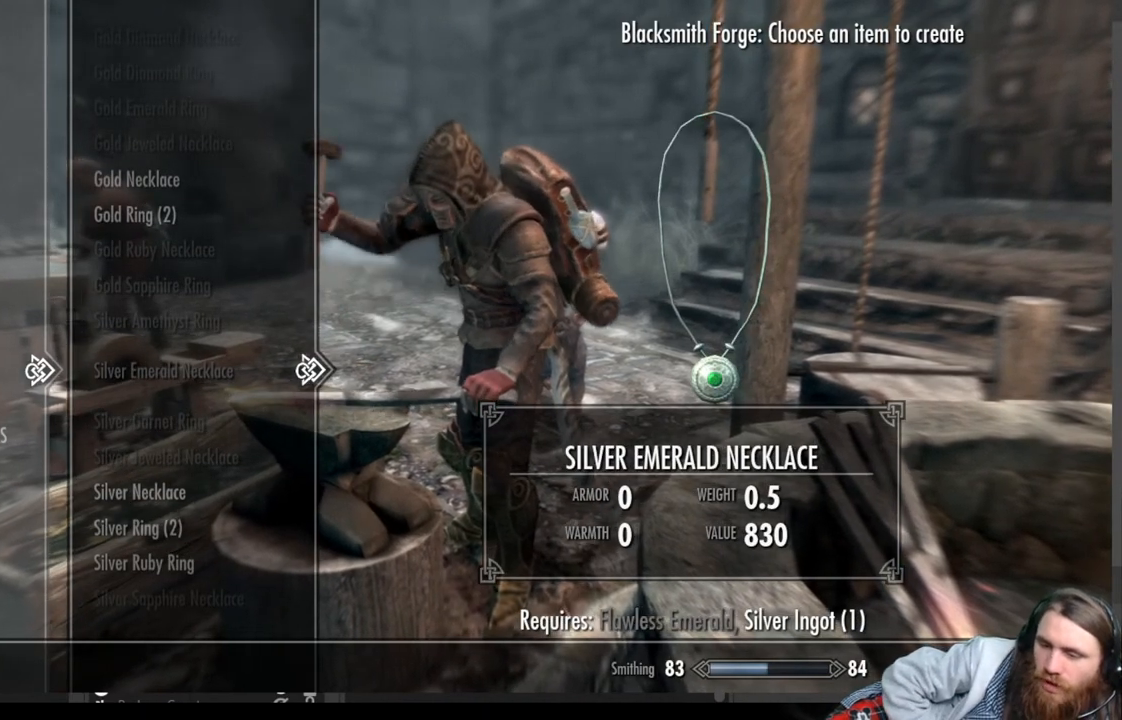
{"buttons": [], "left_stick": "center", "right_stick": "center", "events": []}
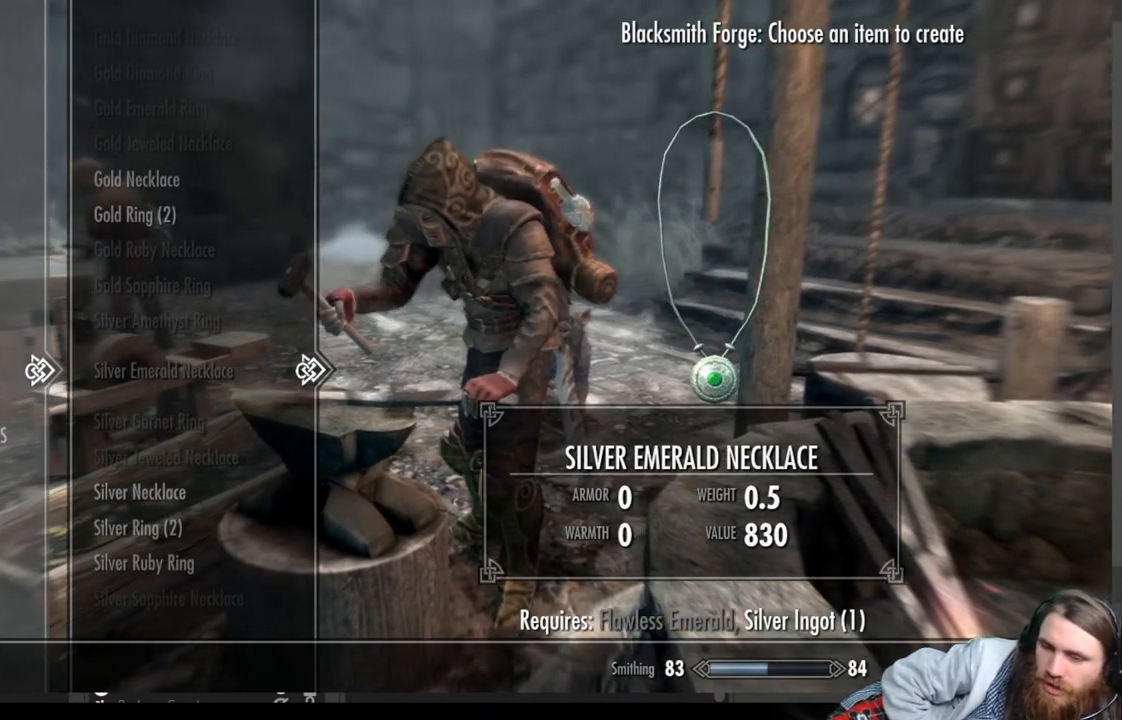
{"buttons": [], "left_stick": "center", "right_stick": "center", "events": []}
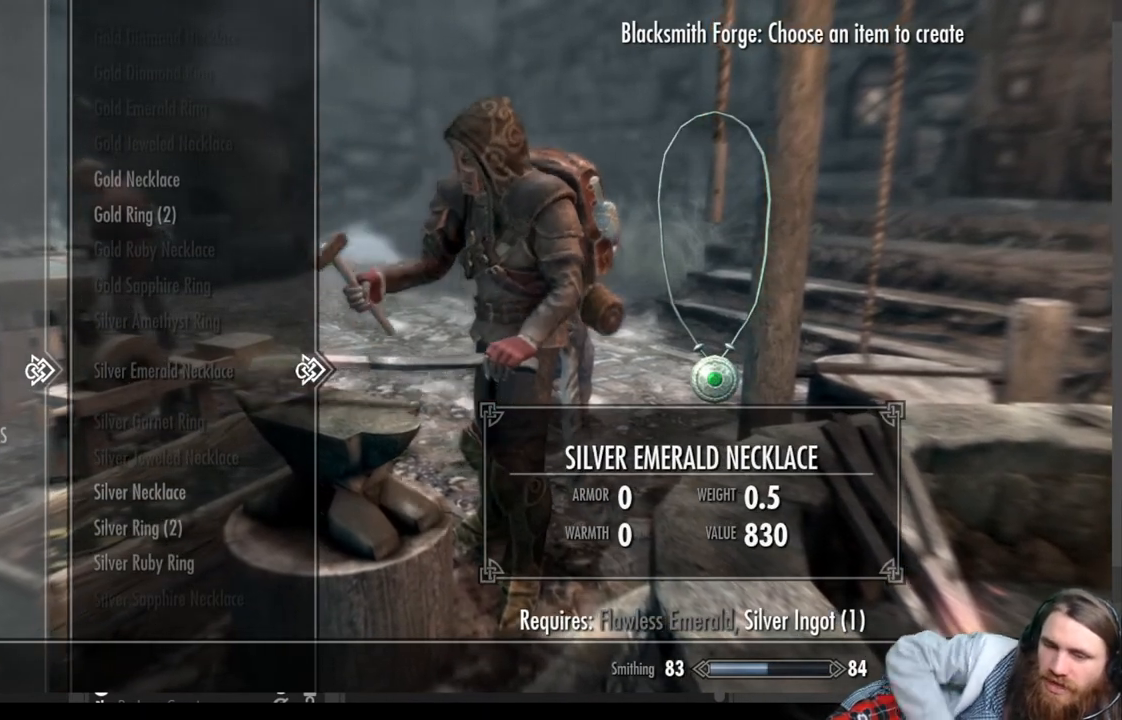
{"buttons": [], "left_stick": "center", "right_stick": "center", "events": []}
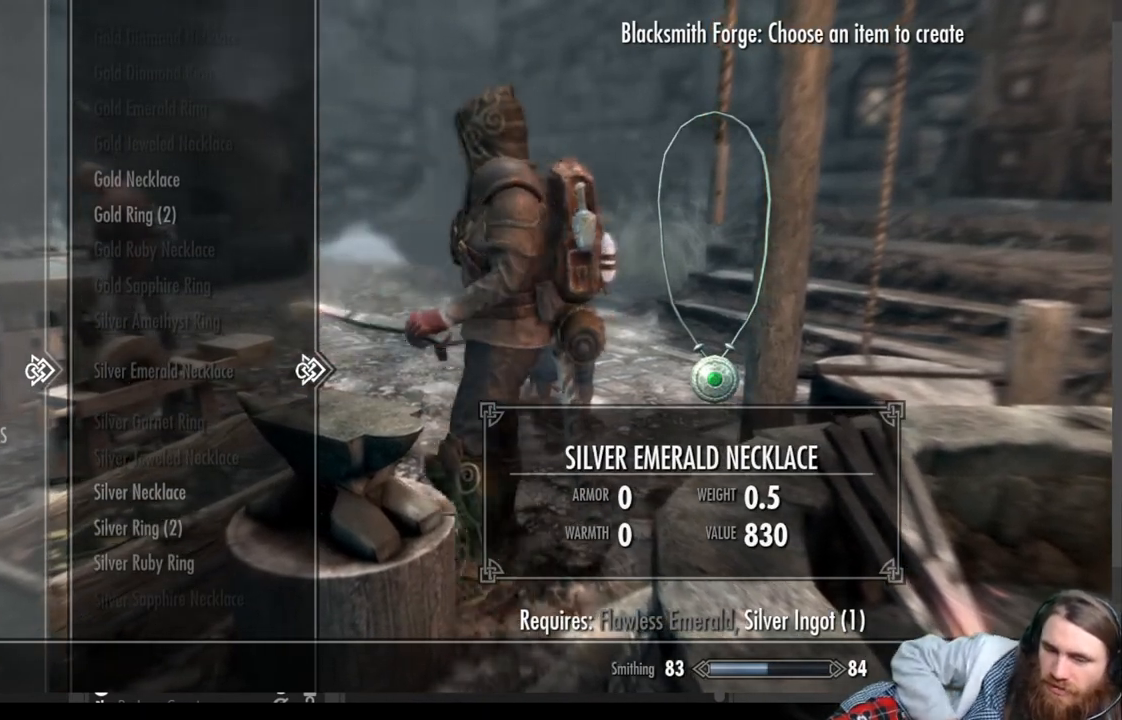
{"buttons": [], "left_stick": "center", "right_stick": "center", "events": []}
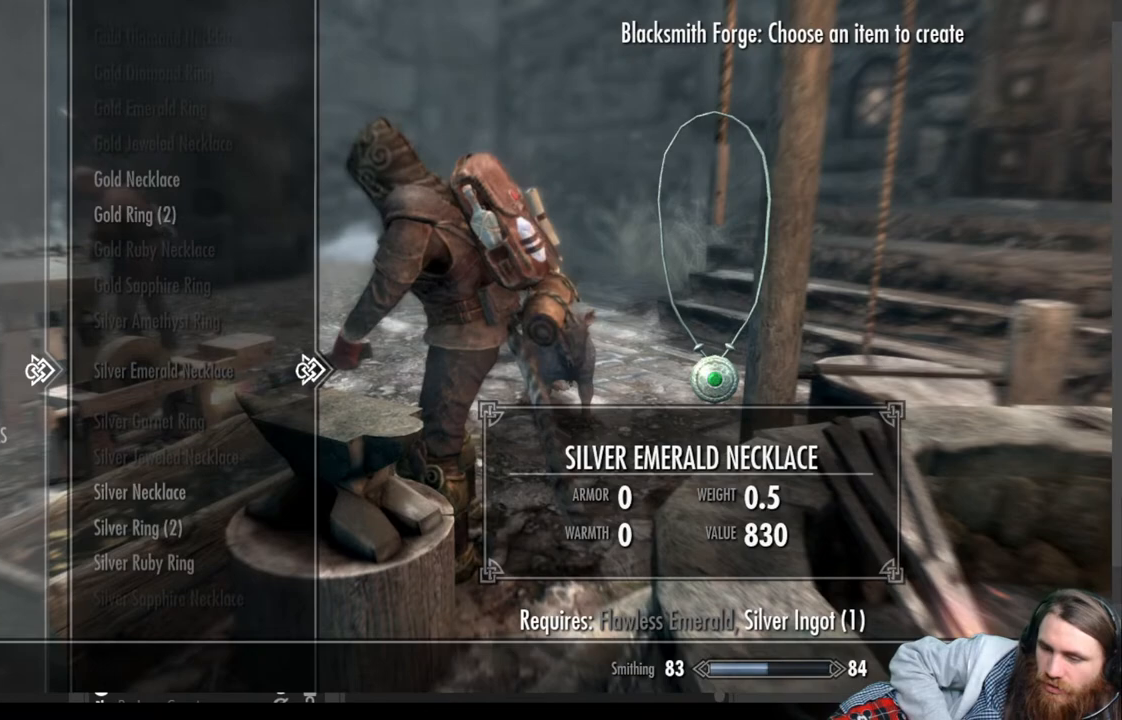
{"buttons": [], "left_stick": "center", "right_stick": "center", "events": []}
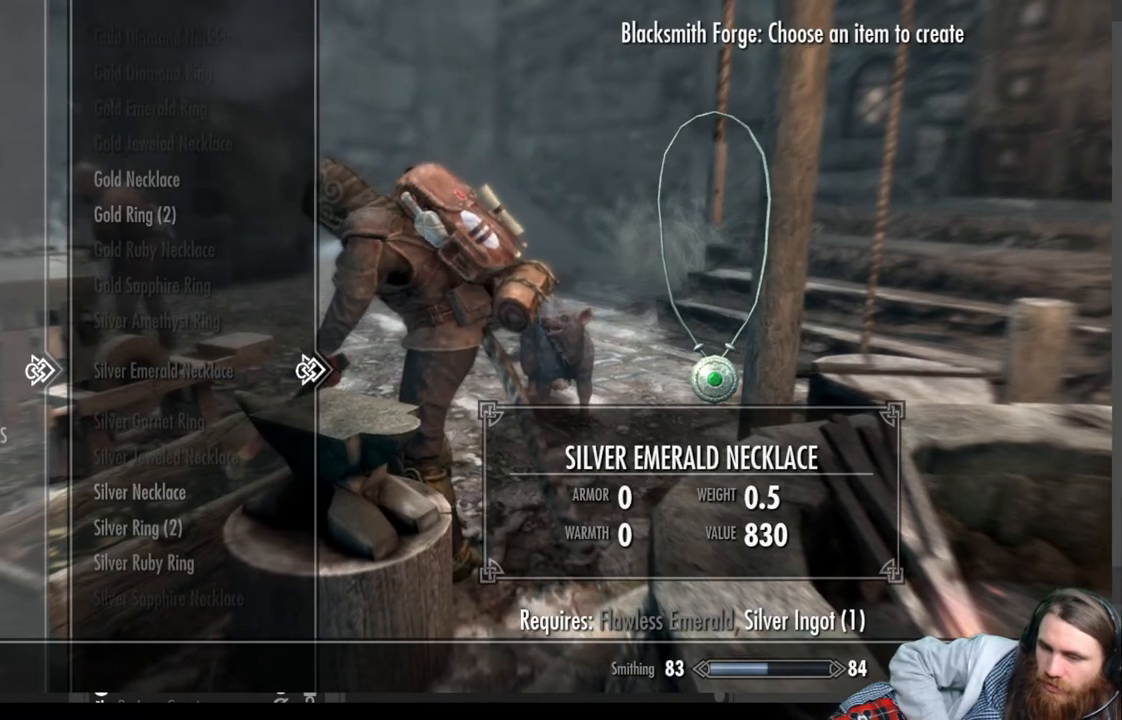
{"buttons": [], "left_stick": "center", "right_stick": "center", "events": []}
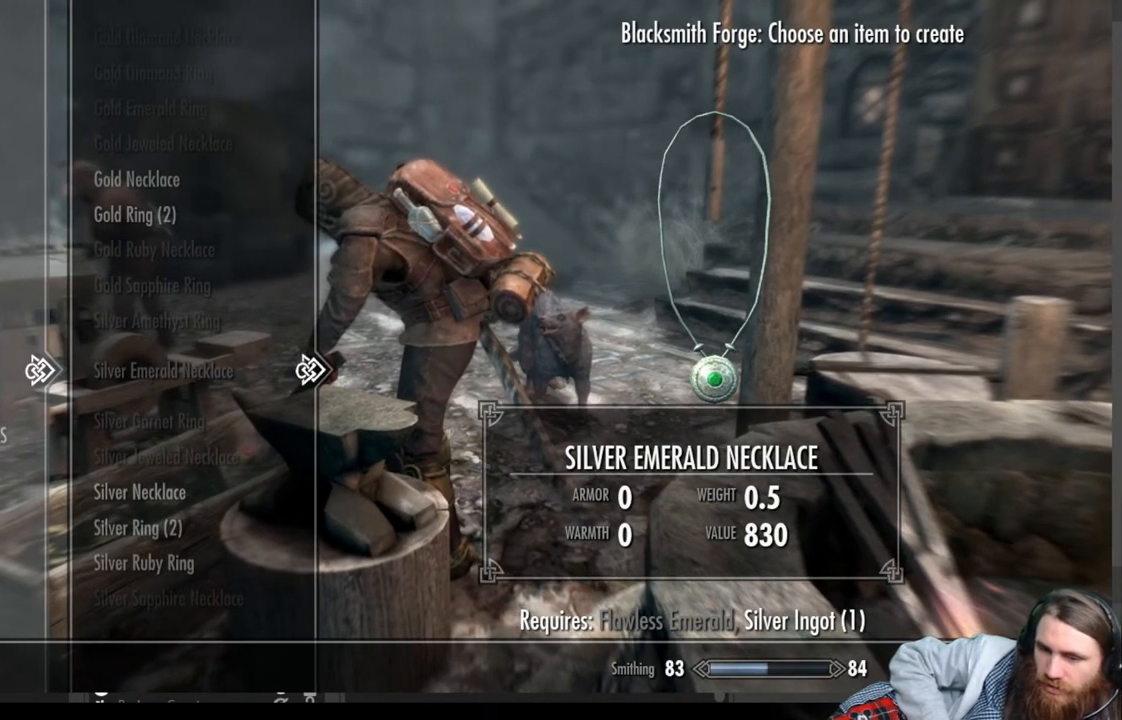
{"buttons": [], "left_stick": "center", "right_stick": "center", "events": []}
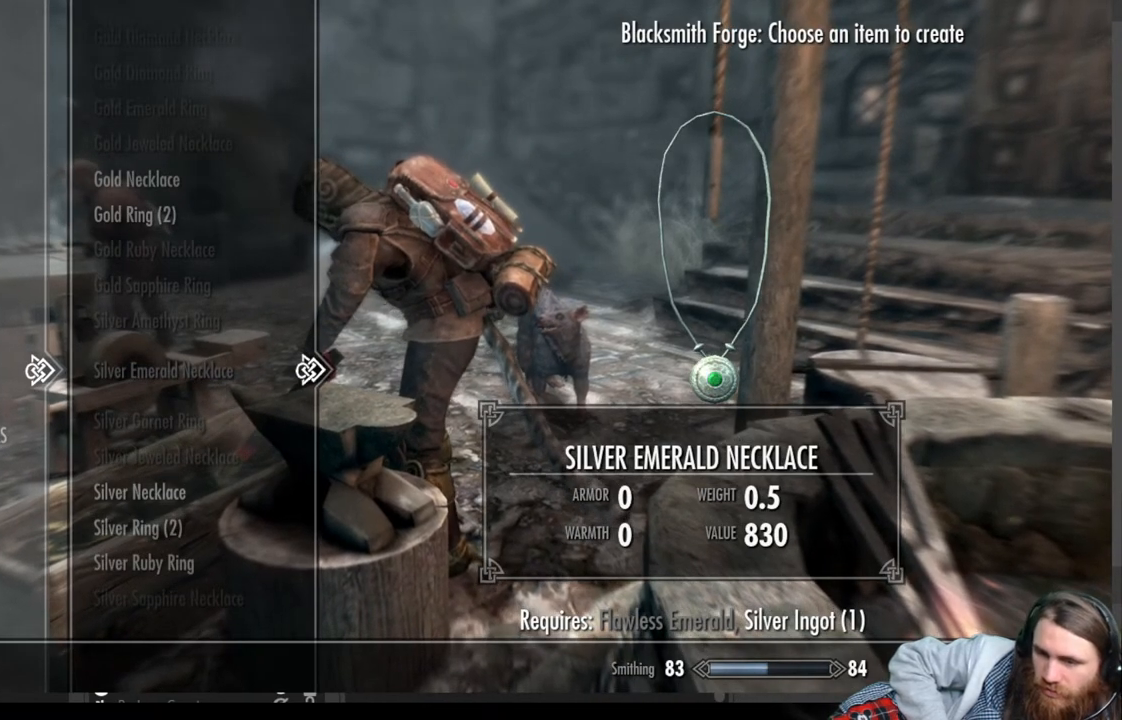
{"buttons": [], "left_stick": "center", "right_stick": "center", "events": [[50, "DPAD_DOWN", "down"], [150, "DPAD_DOWN", "up"]]}
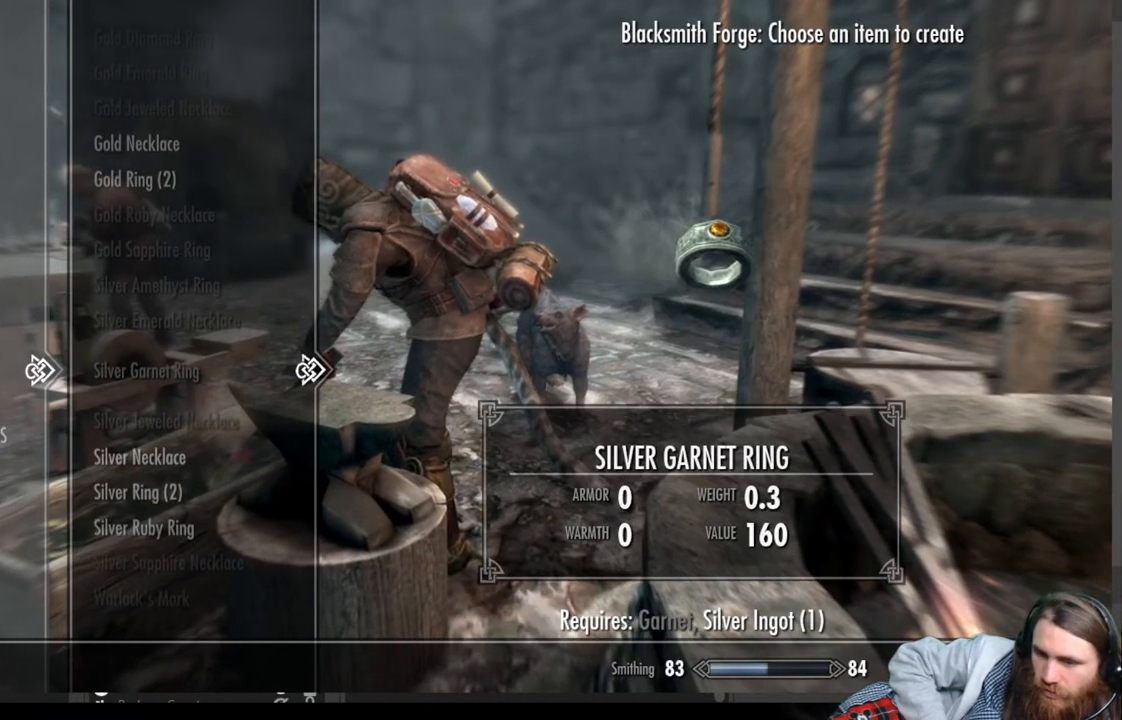
{"buttons": [], "left_stick": "center", "right_stick": "center", "events": []}
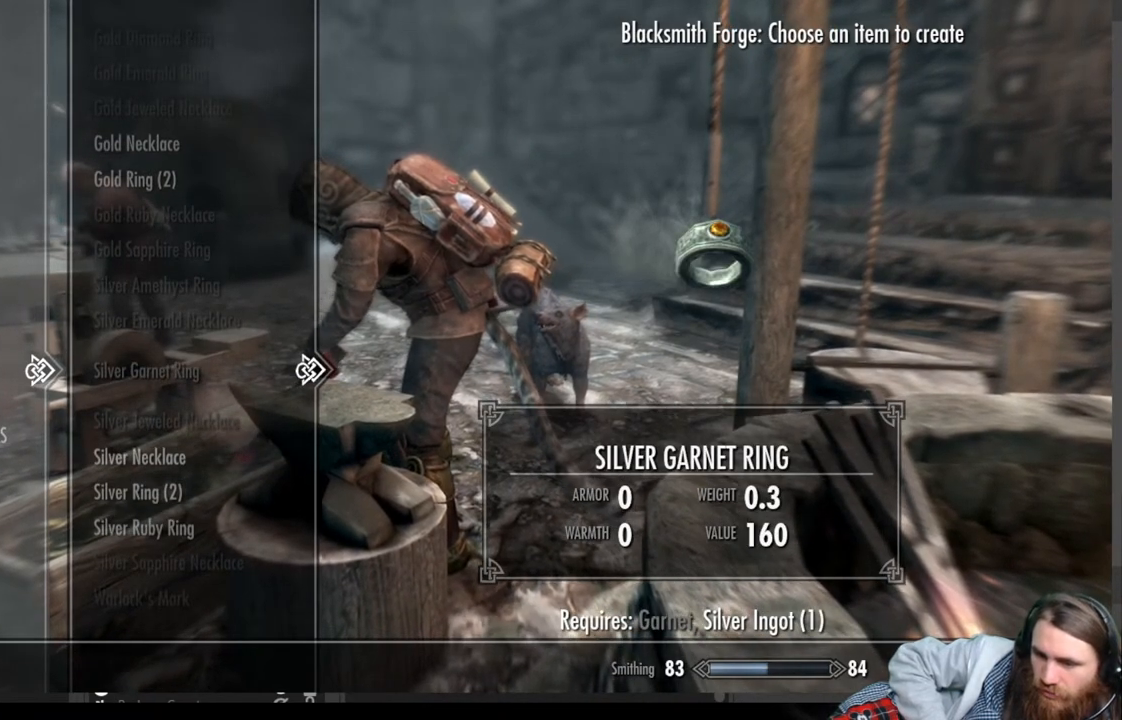
{"buttons": [], "left_stick": "center", "right_stick": "center", "events": [[183, "DPAD_DOWN", "down"], [400, "DPAD_DOWN", "up"]]}
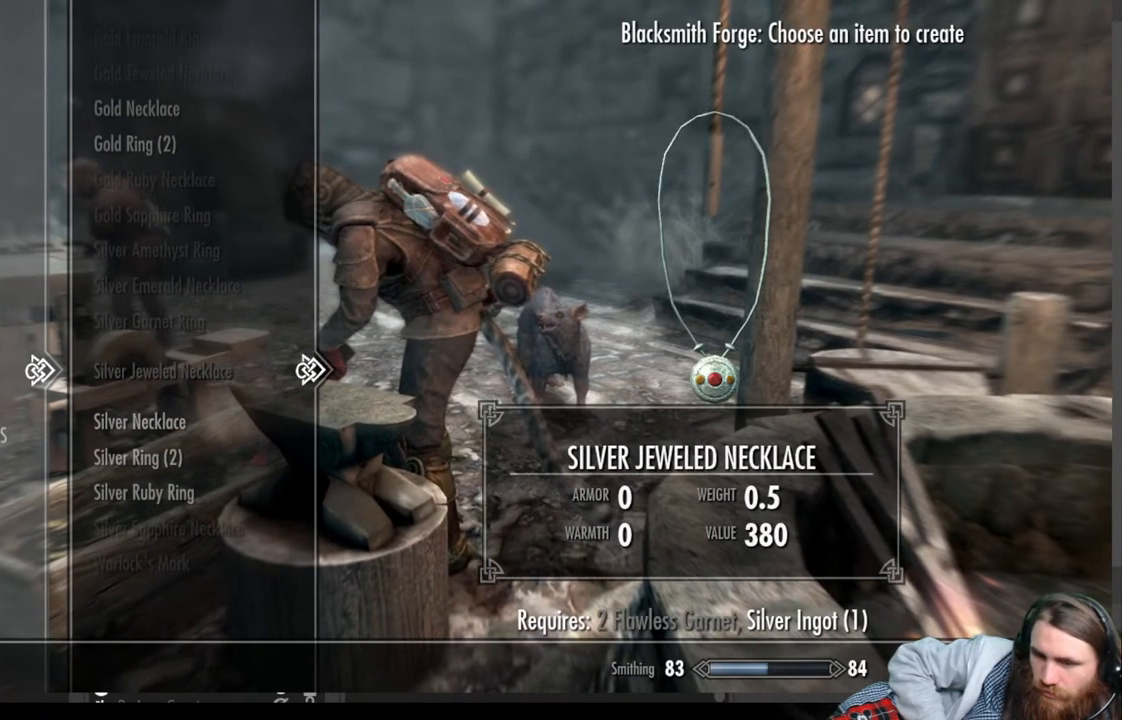
{"buttons": [], "left_stick": "center", "right_stick": "center", "events": []}
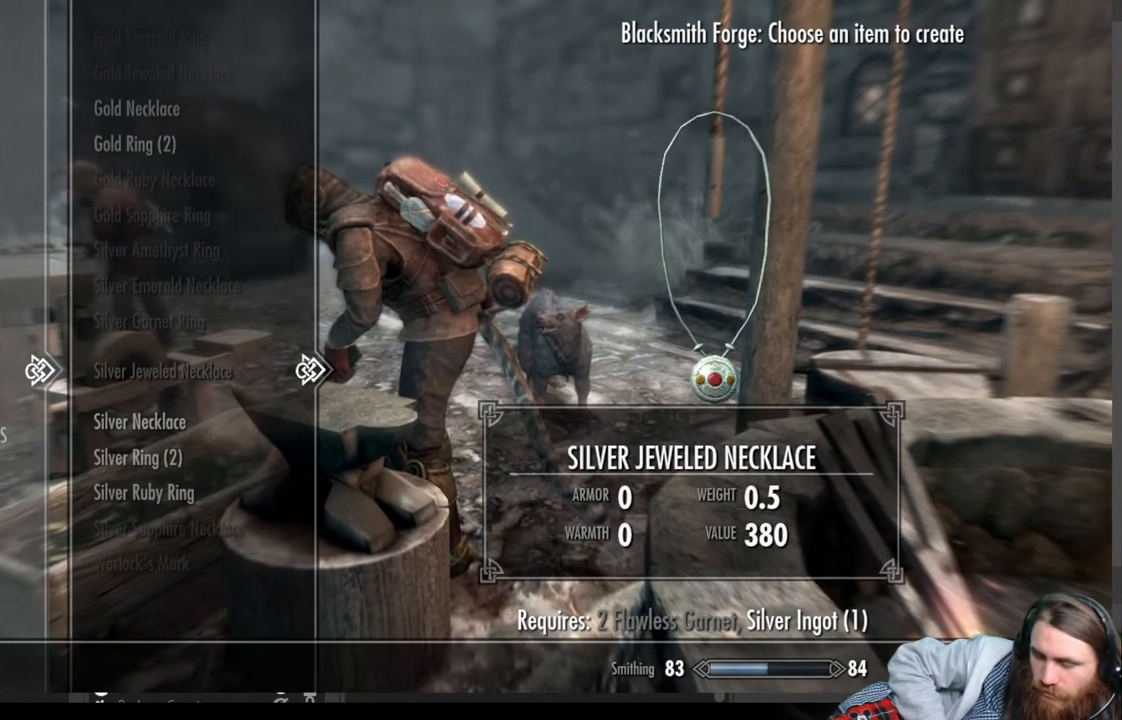
{"buttons": [], "left_stick": "center", "right_stick": "center", "events": []}
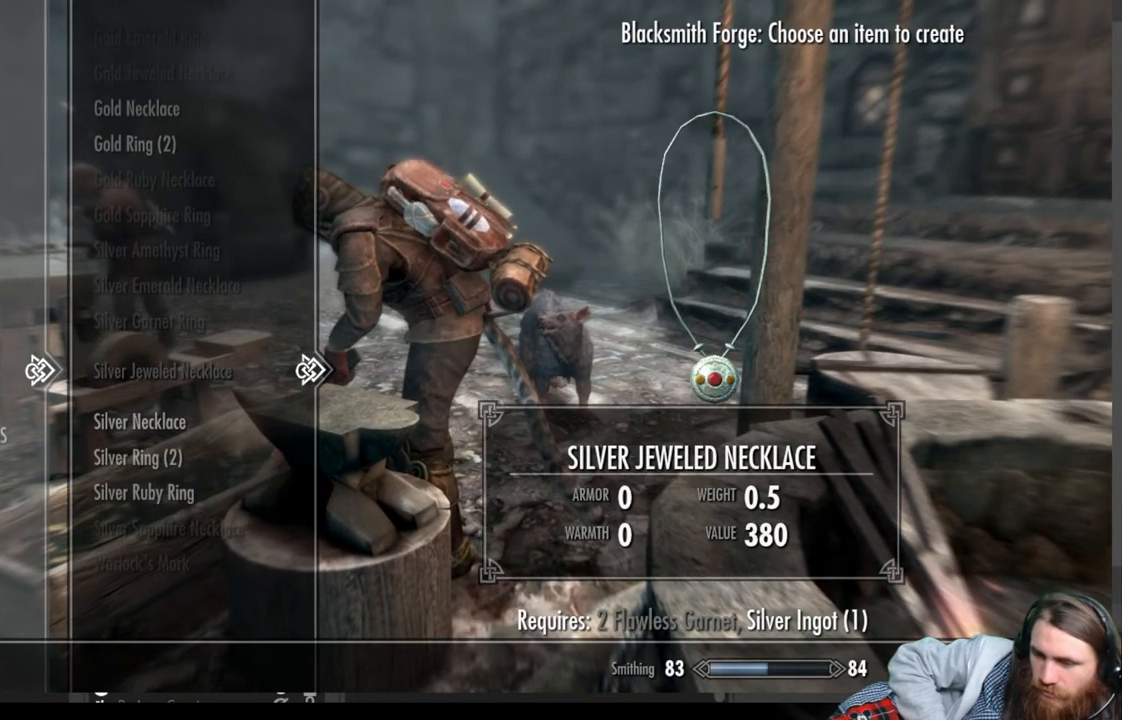
{"buttons": [], "left_stick": "center", "right_stick": "center", "events": []}
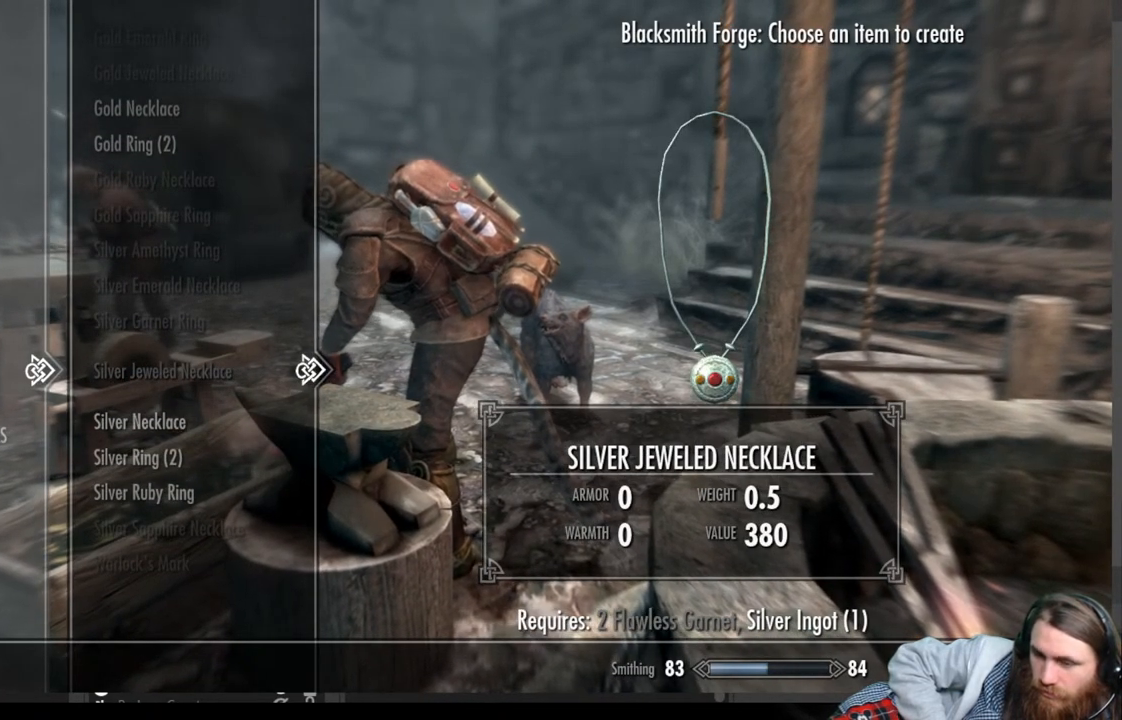
{"buttons": [], "left_stick": "center", "right_stick": "center", "events": []}
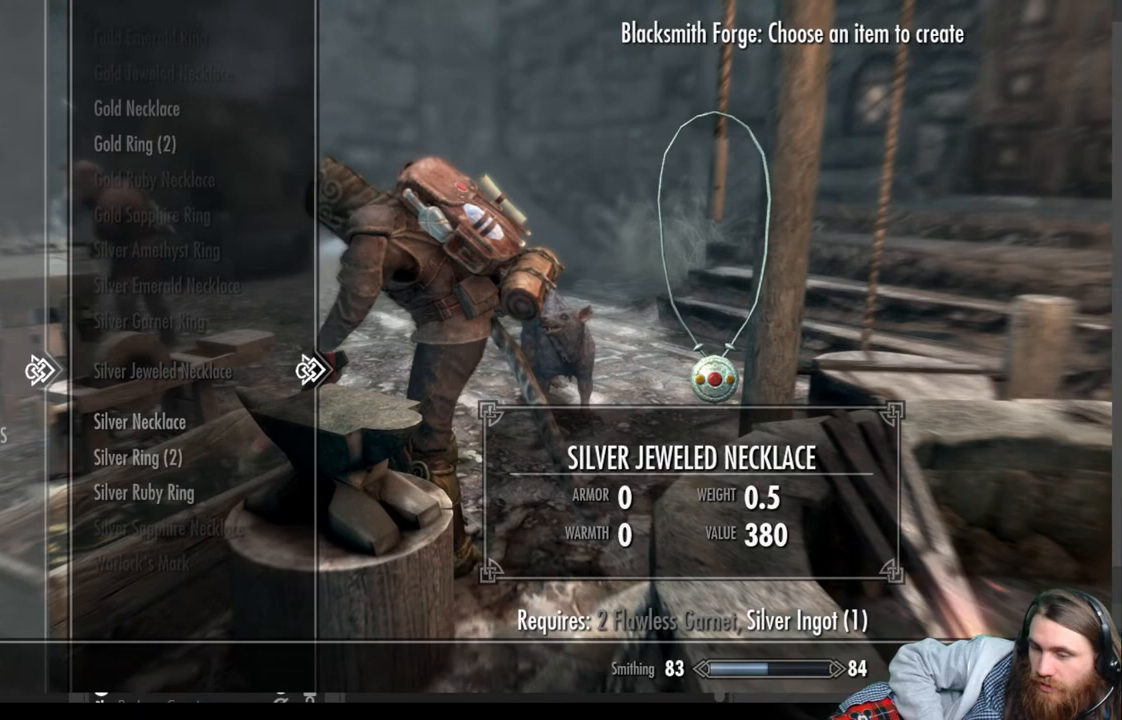
{"buttons": [], "left_stick": "center", "right_stick": "center", "events": []}
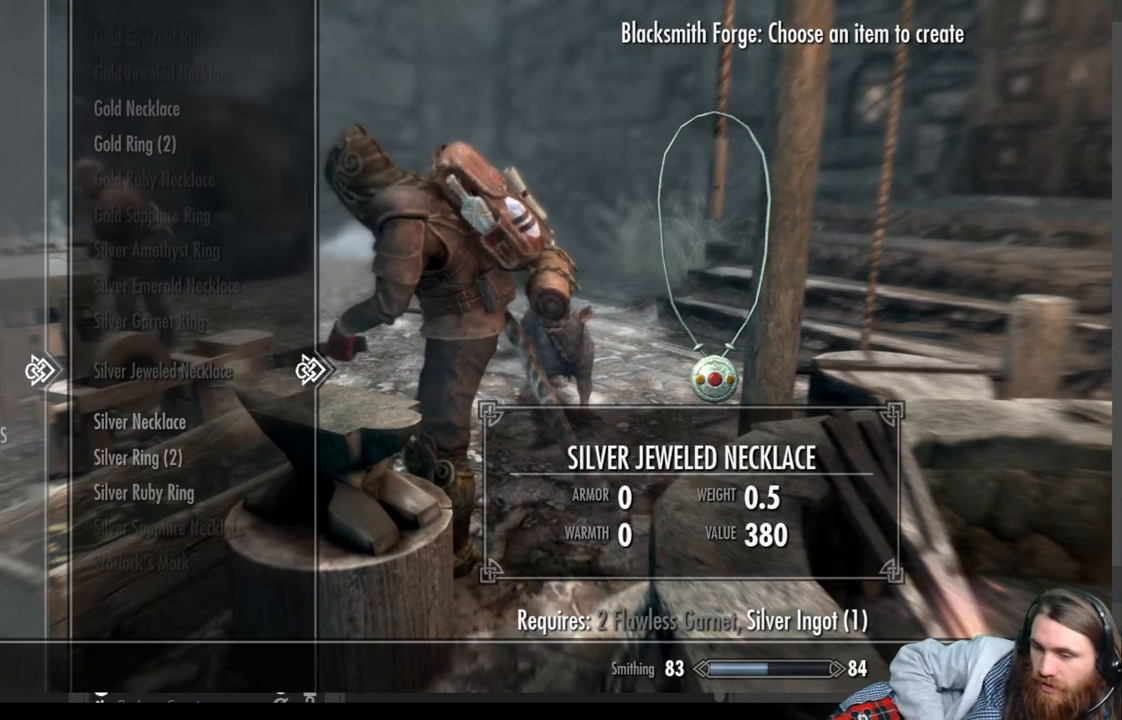
{"buttons": [], "left_stick": "center", "right_stick": "center", "events": []}
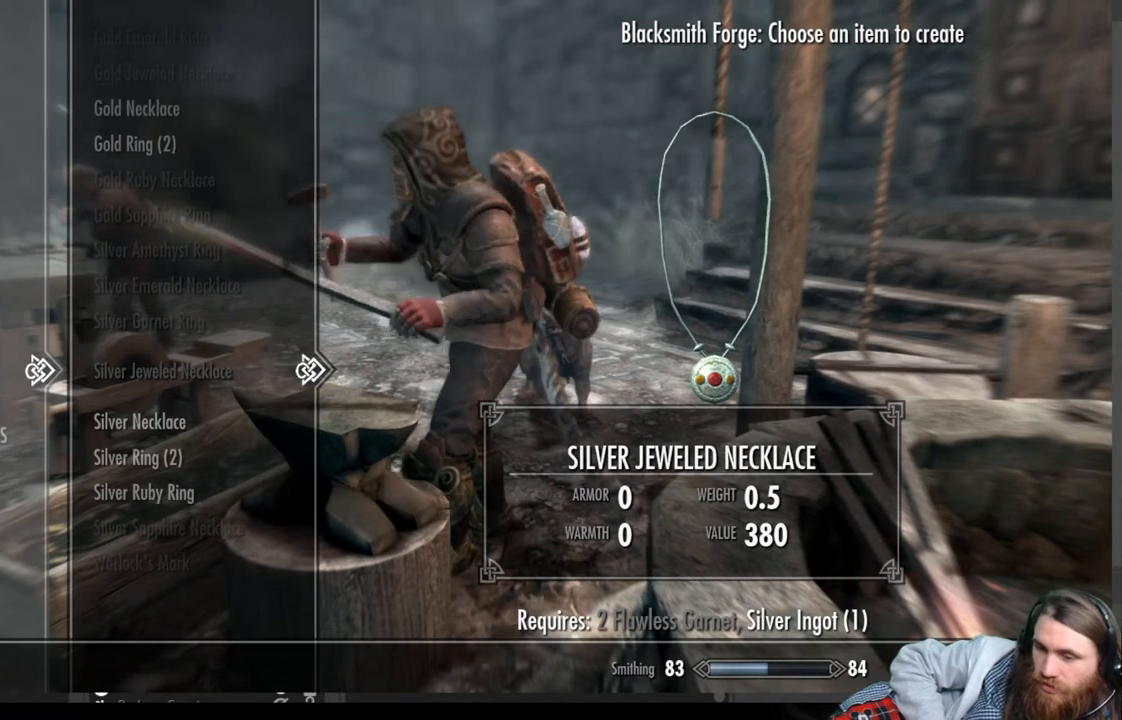
{"buttons": [], "left_stick": "center", "right_stick": "center", "events": []}
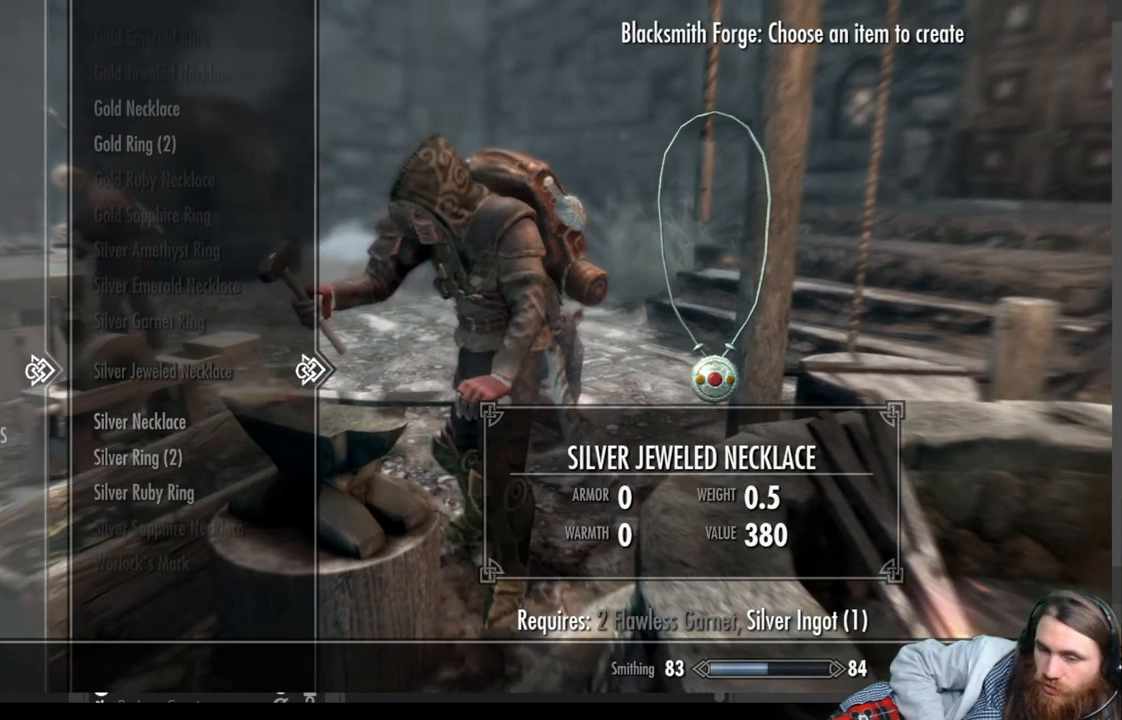
{"buttons": ["DPAD_DOWN"], "left_stick": "center", "right_stick": "center", "events": [[117, "DPAD_UP", "down"], [167, "DPAD_UP", "up"], [500, "DPAD_DOWN", "down"]]}
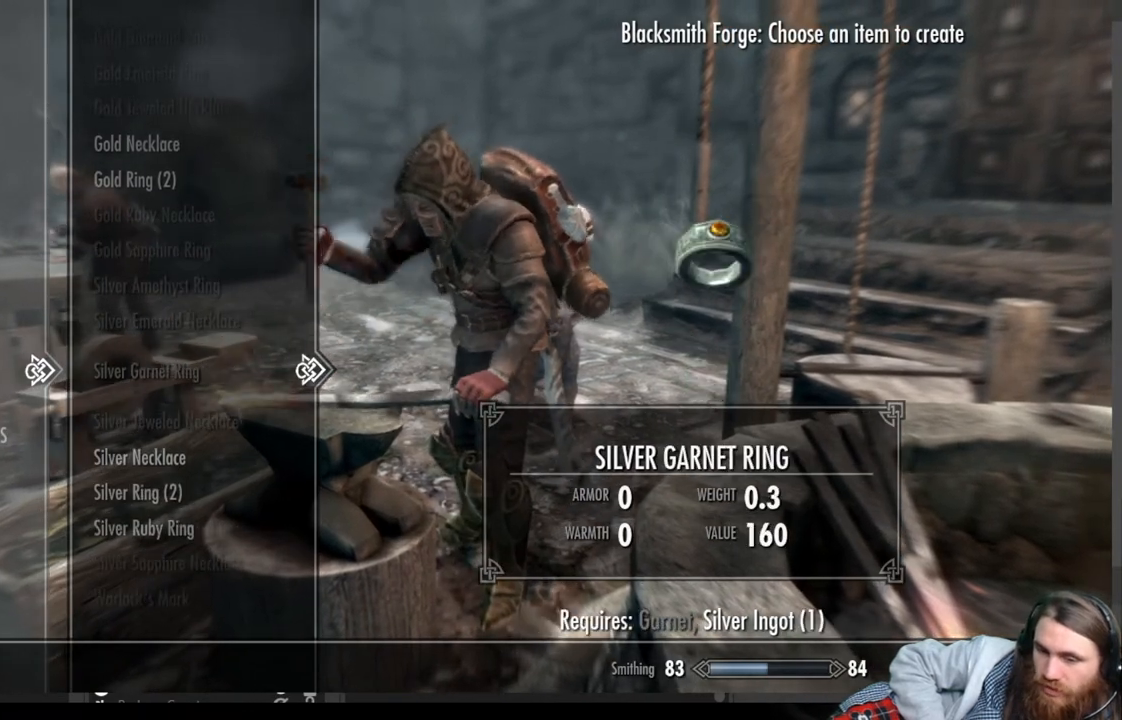
{"buttons": [], "left_stick": "center", "right_stick": "center", "events": [[117, "DPAD_DOWN", "up"]]}
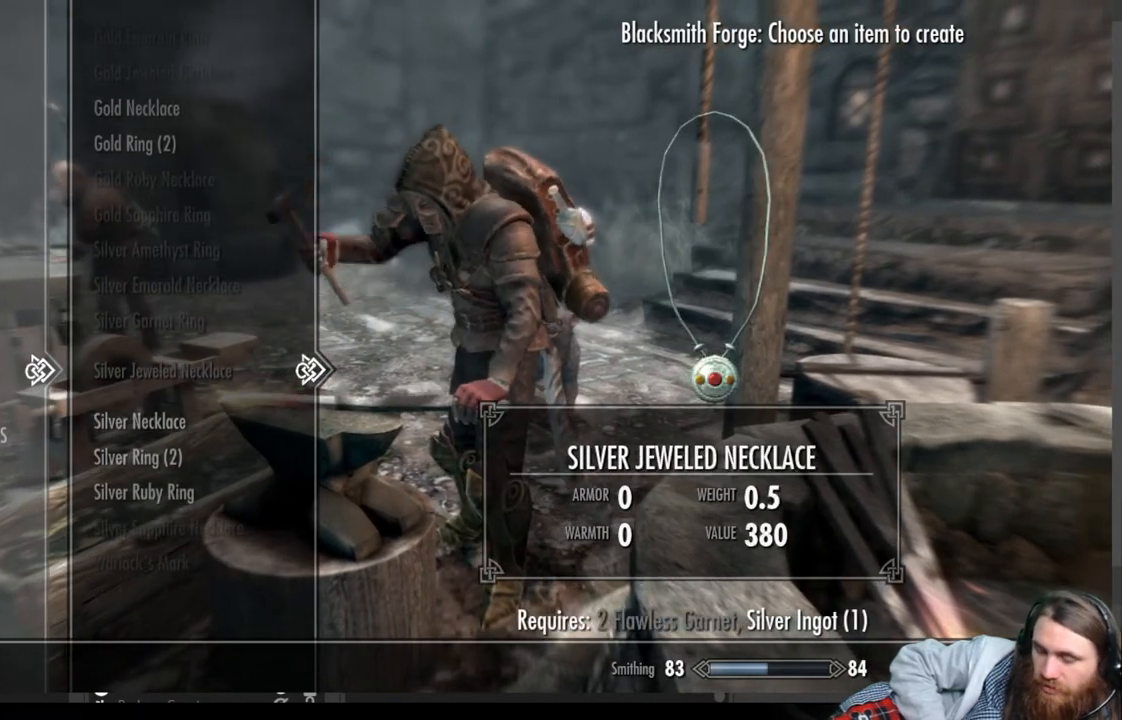
{"buttons": [], "left_stick": "center", "right_stick": "center", "events": []}
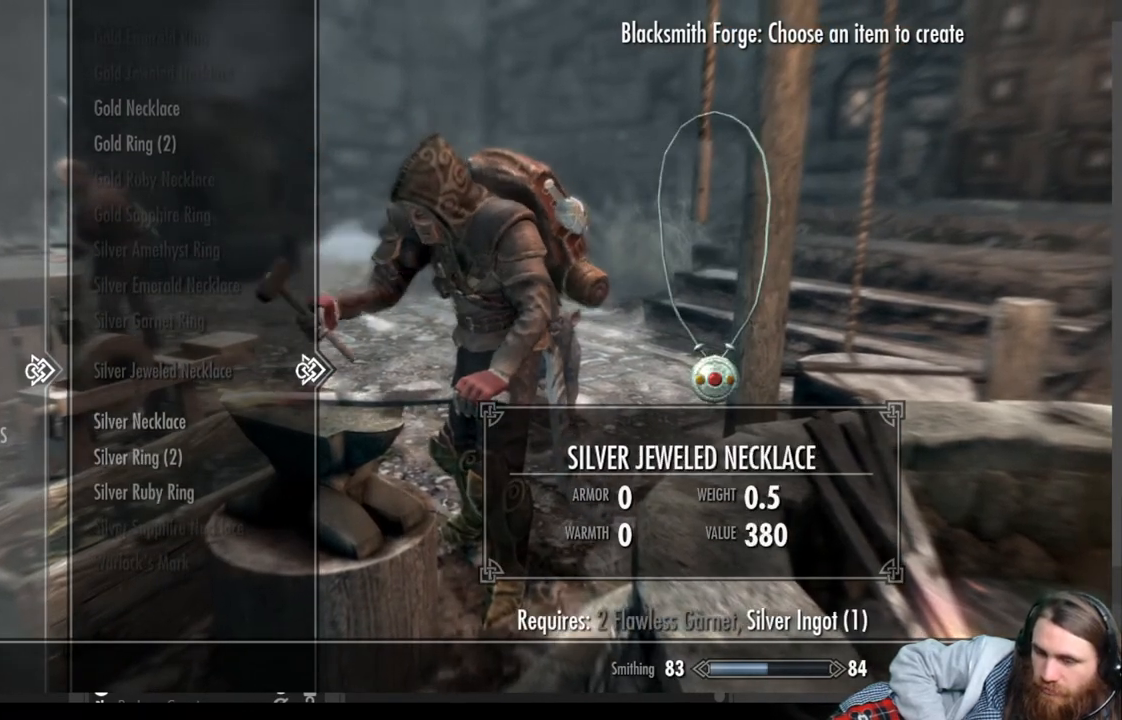
{"buttons": ["DPAD_DOWN"], "left_stick": "center", "right_stick": "center", "events": [[417, "DPAD_DOWN", "down"]]}
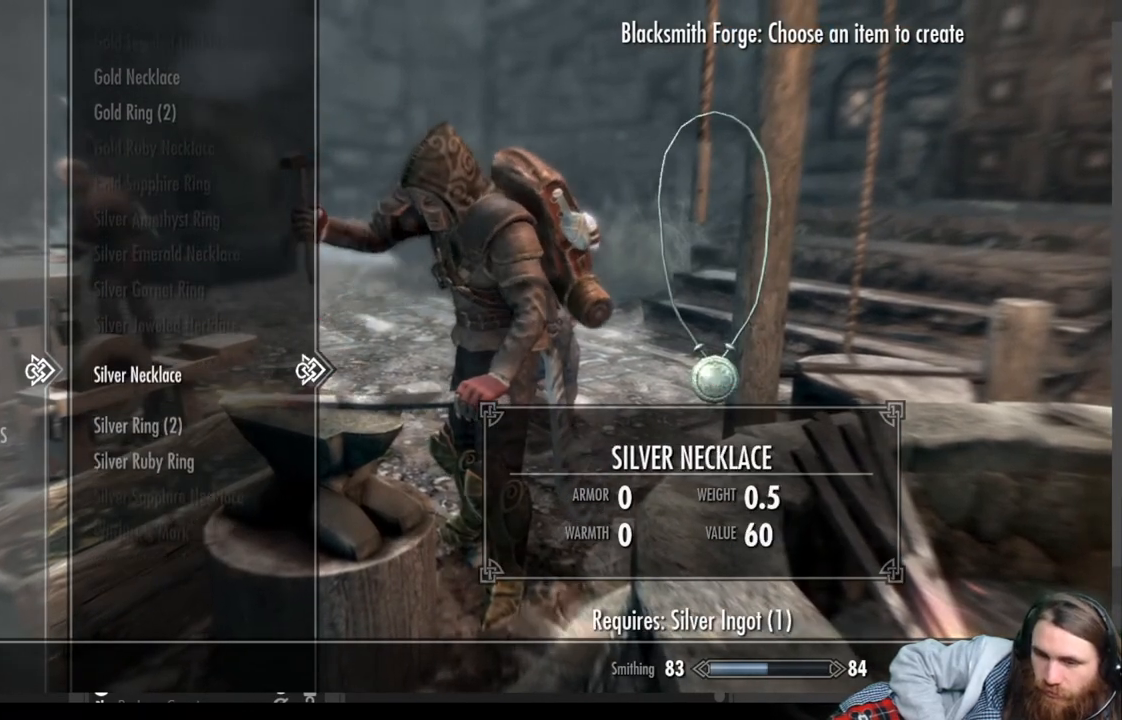
{"buttons": [], "left_stick": "center", "right_stick": "center", "events": [[50, "DPAD_DOWN", "up"], [283, "DPAD_DOWN", "down"], [433, "DPAD_DOWN", "up"]]}
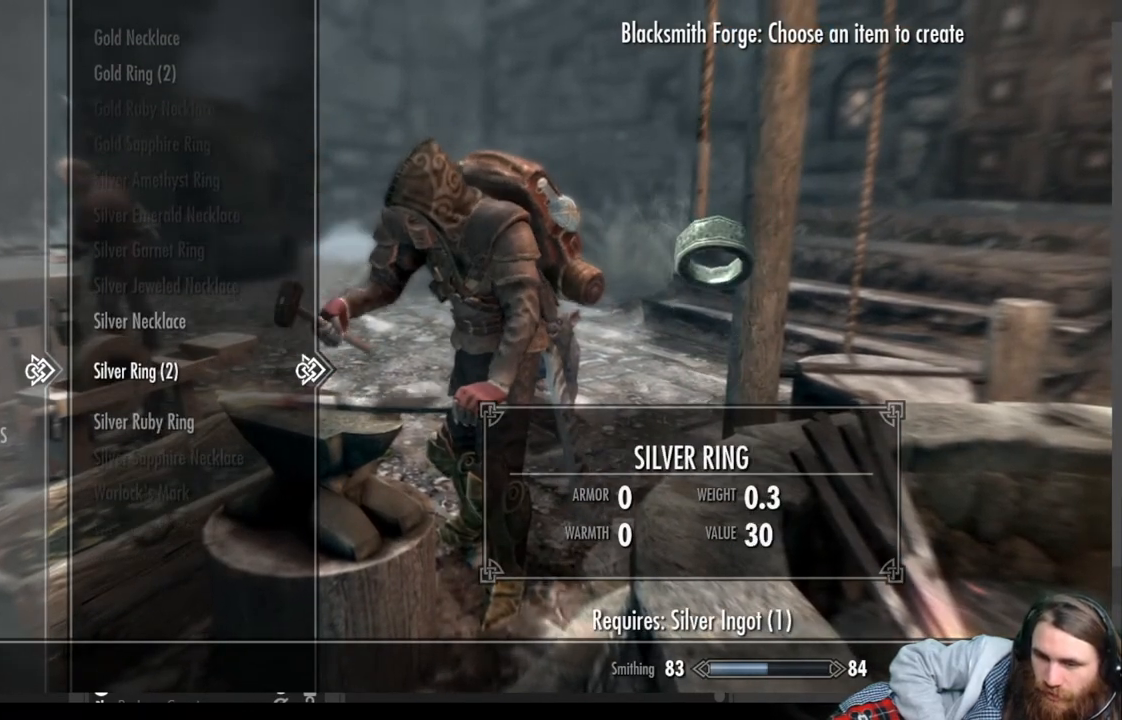
{"buttons": [], "left_stick": "center", "right_stick": "center", "events": [[67, "DPAD_DOWN", "down"], [217, "DPAD_DOWN", "up"], [367, "DPAD_DOWN", "down"], [500, "DPAD_DOWN", "up"]]}